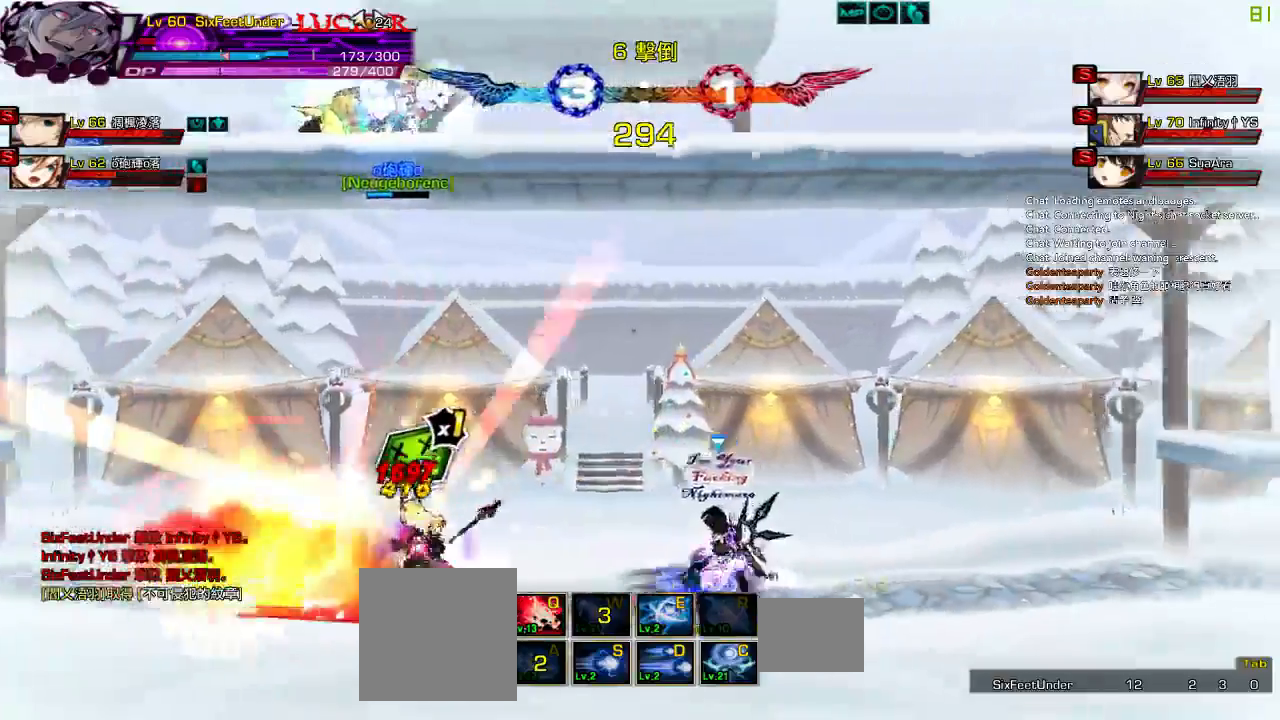
Gameplay with keyboard; each line is a JSON object with the keys held at the frame after it. "events" lists presses ("down") and releases ("up") of "a", "c", "ctrl", "d", "down", "e", "left", "q", "r", "right", "s", "space", "up", "w", "x" and "z" between this image and that frame as [ms after this image, input, new state], when the widget could be followed in between. No other keys are recorded. Mouse input is not recorded.
{"keys": [], "events": [[300, "left", "down"], [350, "up", "down"], [383, "right", "down"], [417, "left", "up"], [450, "up", "up"], [483, "right", "up"]]}
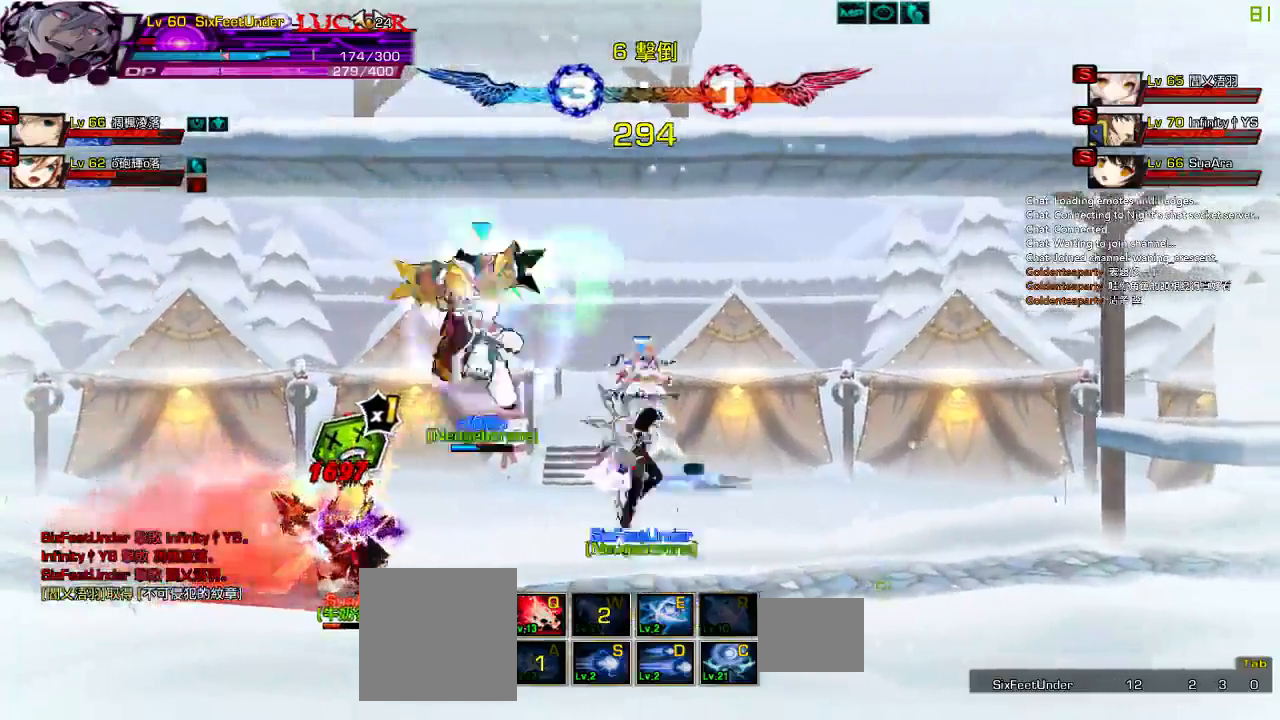
{"keys": ["left", "z"], "events": [[50, "right", "down"], [83, "up", "down"], [150, "right", "up"], [183, "up", "up"], [250, "down", "down"], [317, "left", "down"], [417, "down", "up"], [417, "z", "down"]]}
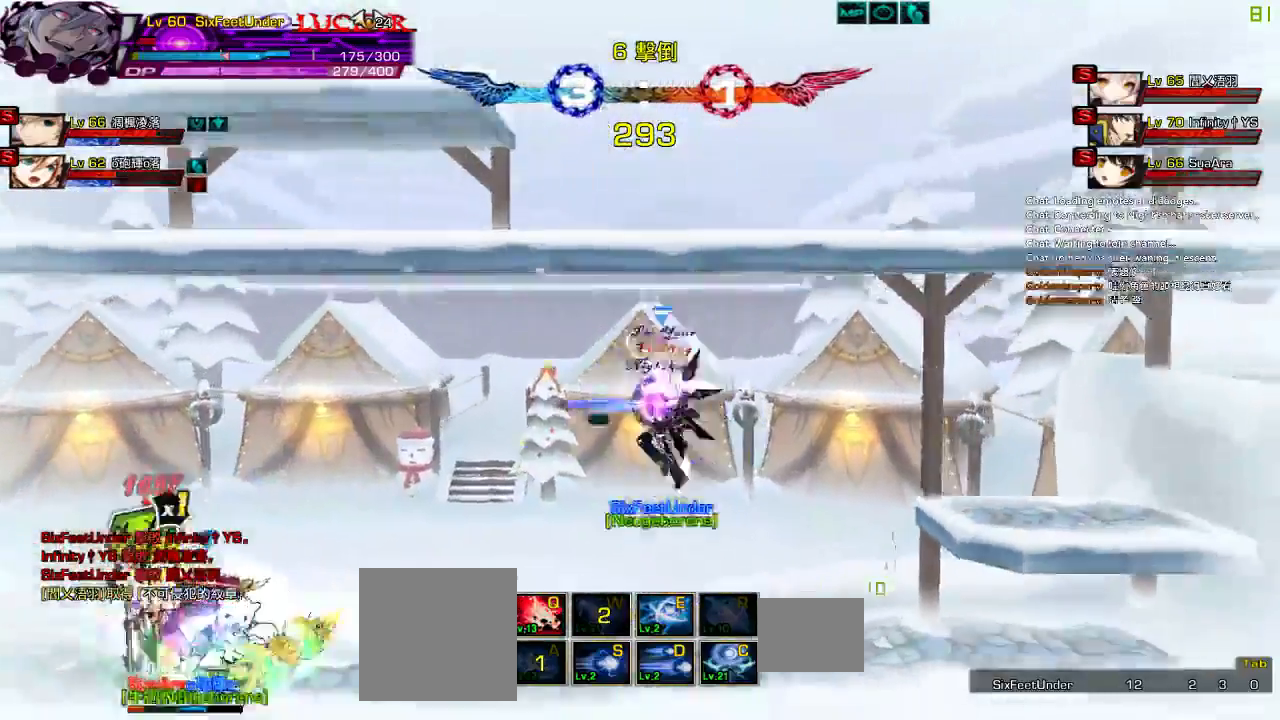
{"keys": [], "events": [[17, "z", "up"], [183, "x", "down"], [250, "x", "up"], [350, "x", "down"], [417, "x", "up"], [483, "left", "up"]]}
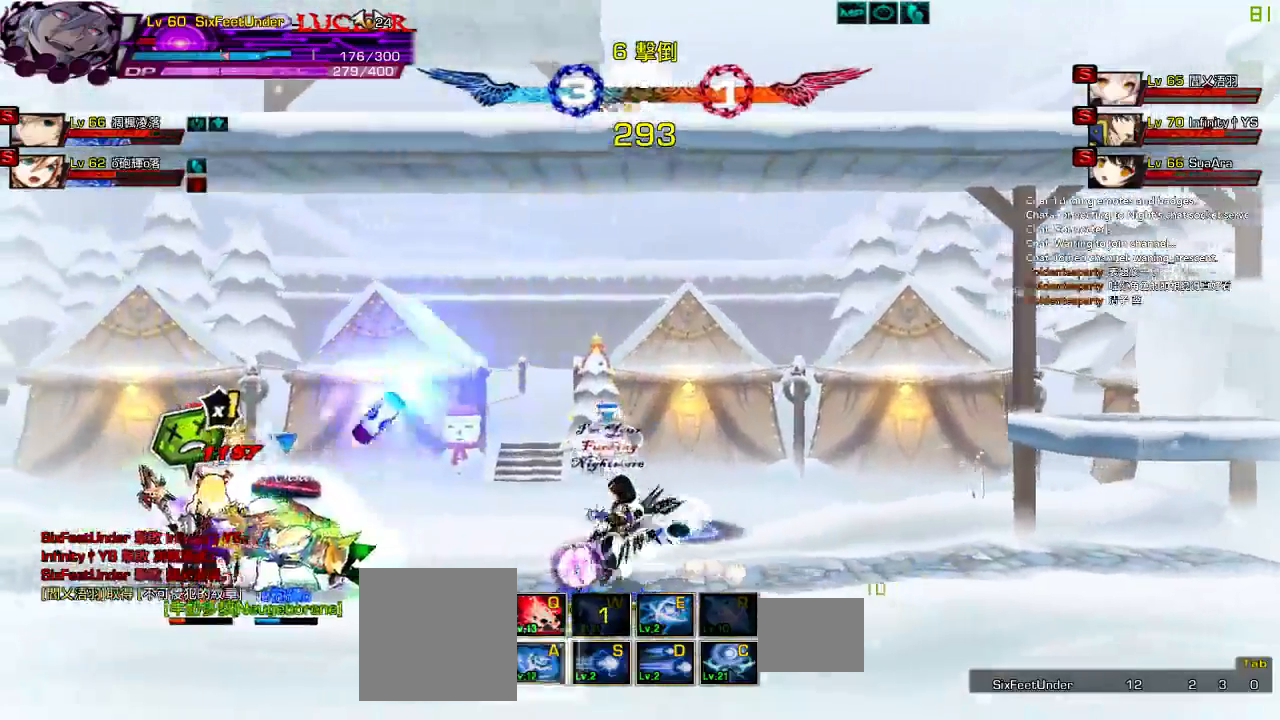
{"keys": ["right"], "events": [[17, "x", "down"], [150, "x", "up"], [417, "right", "down"]]}
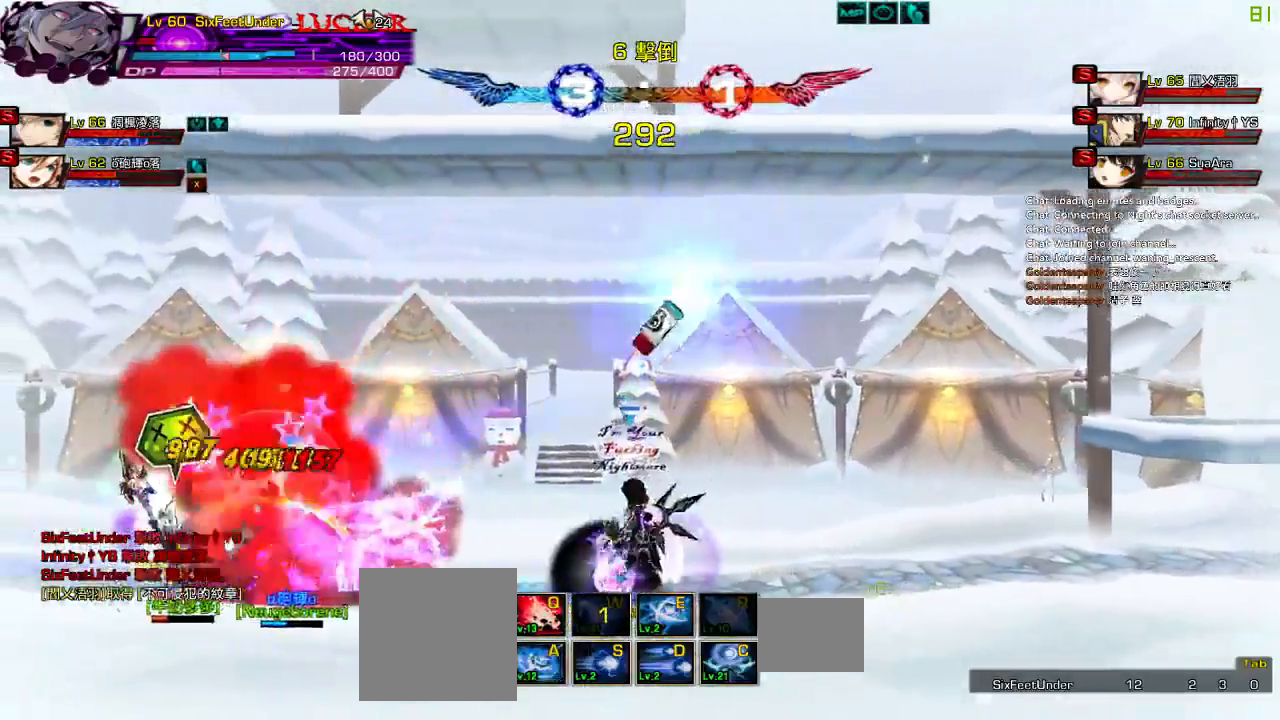
{"keys": ["left", "x"], "events": [[17, "left", "down"], [50, "right", "up"], [150, "x", "down"], [250, "x", "up"], [317, "x", "down"], [417, "x", "up"], [500, "x", "down"]]}
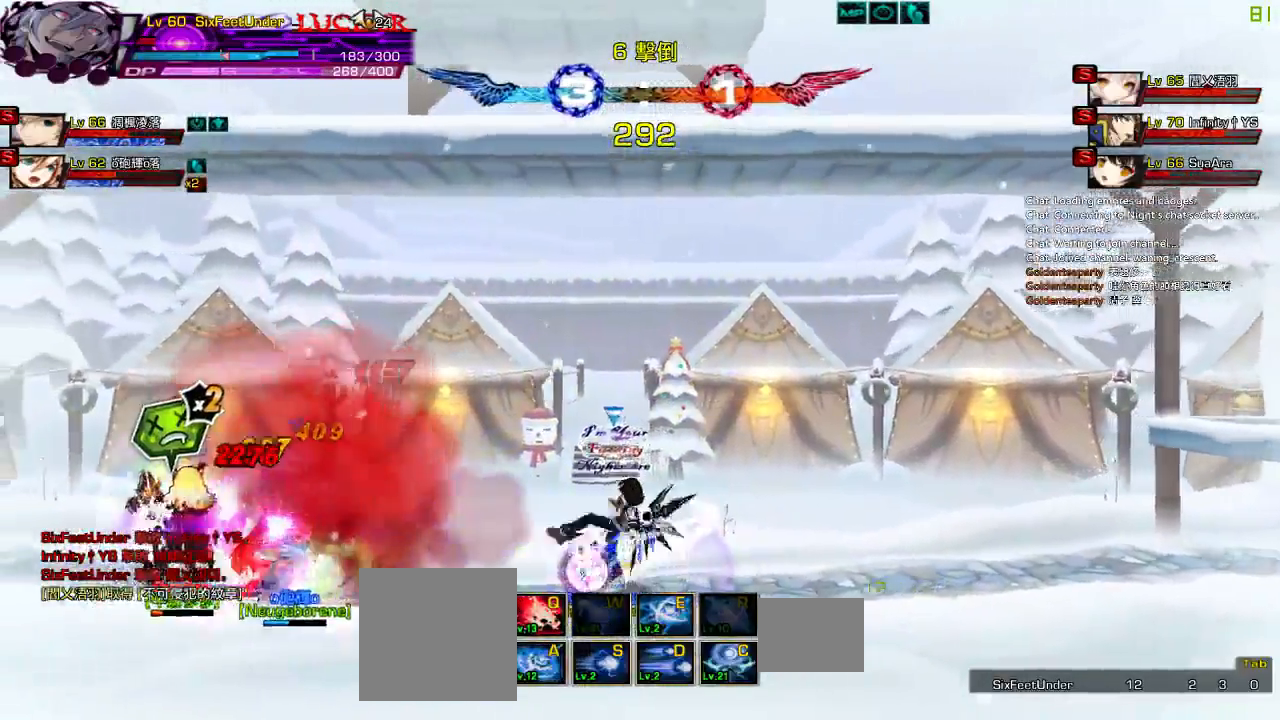
{"keys": ["left", "right"], "events": [[33, "left", "up"], [100, "x", "up"], [367, "right", "down"], [500, "left", "down"]]}
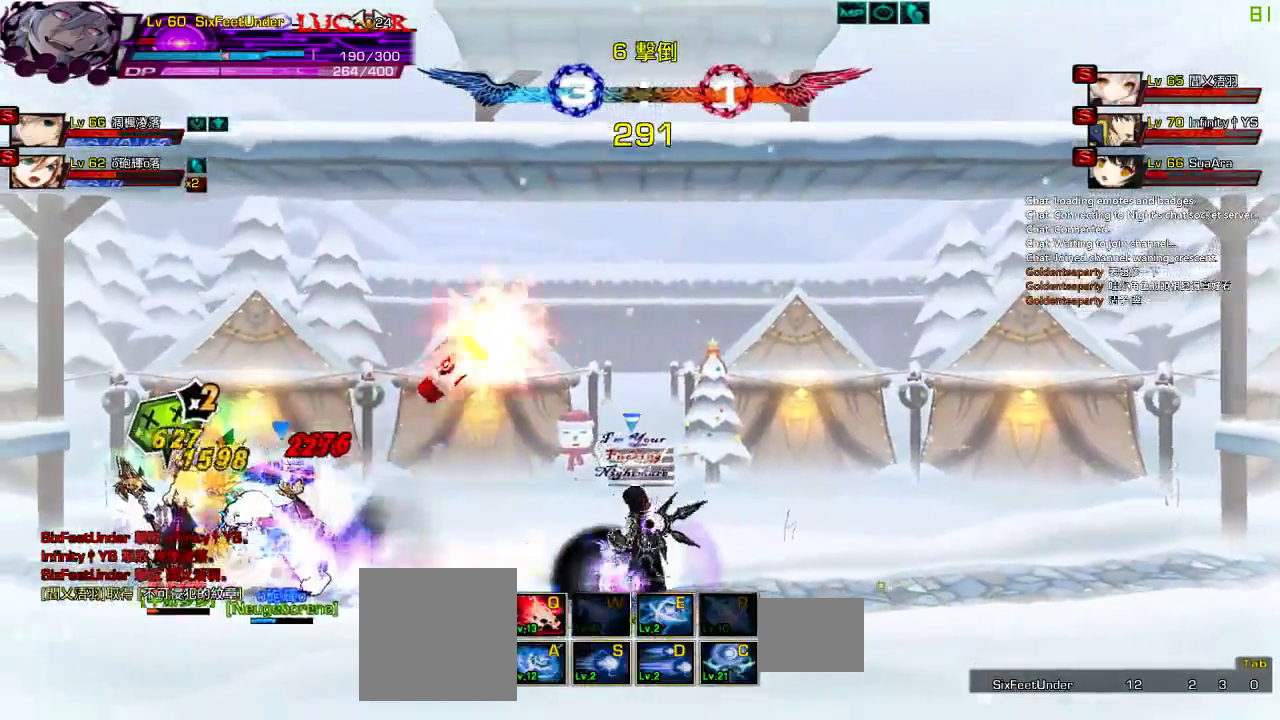
{"keys": ["left", "x"], "events": [[67, "right", "up"], [133, "x", "down"], [233, "x", "up"], [333, "x", "down"], [433, "x", "up"], [500, "x", "down"]]}
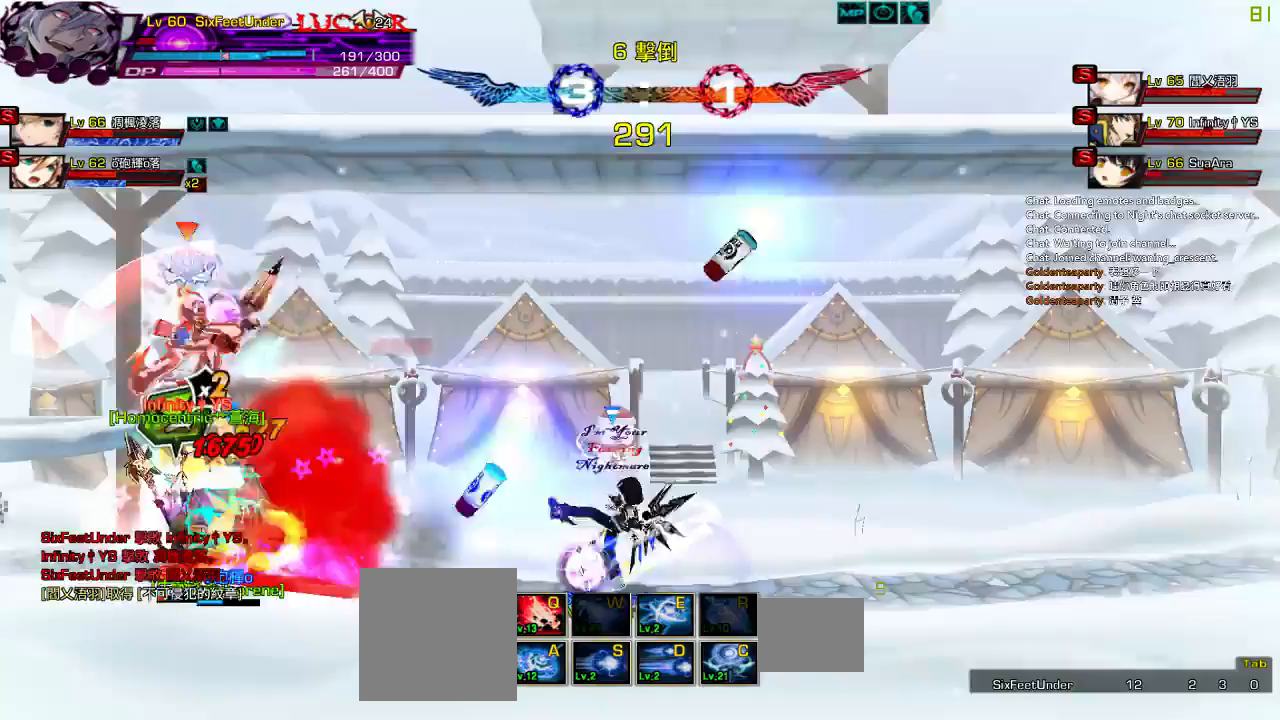
{"keys": ["right"], "events": [[67, "left", "up"], [133, "x", "up"], [400, "right", "down"]]}
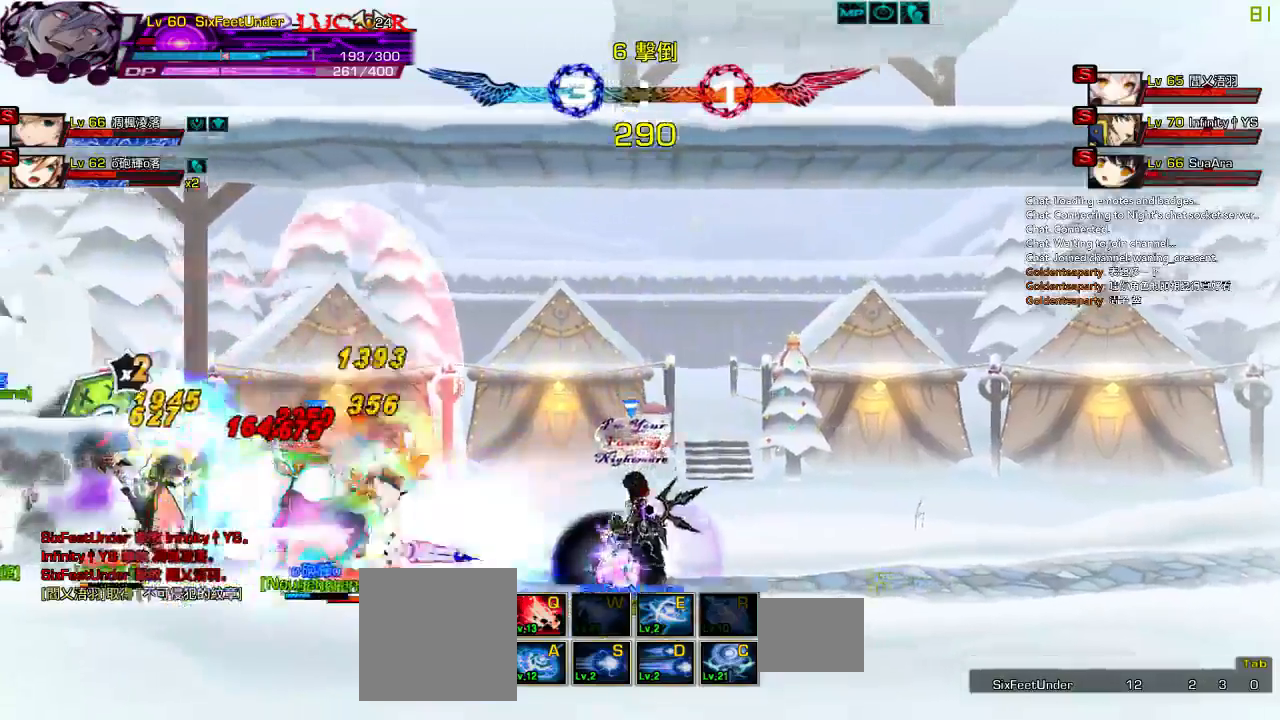
{"keys": ["left"], "events": [[433, "left", "down"], [467, "right", "up"]]}
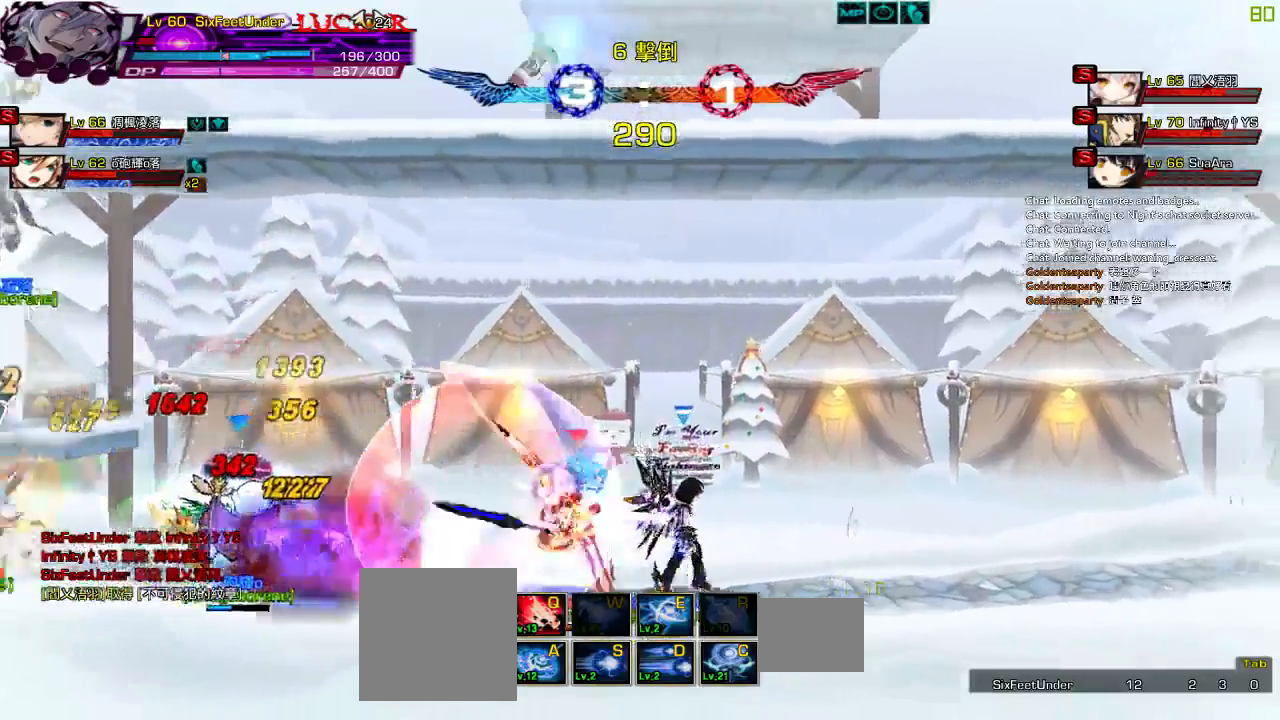
{"keys": ["left"], "events": [[50, "z", "down"], [183, "z", "up"], [250, "z", "down"], [417, "z", "up"]]}
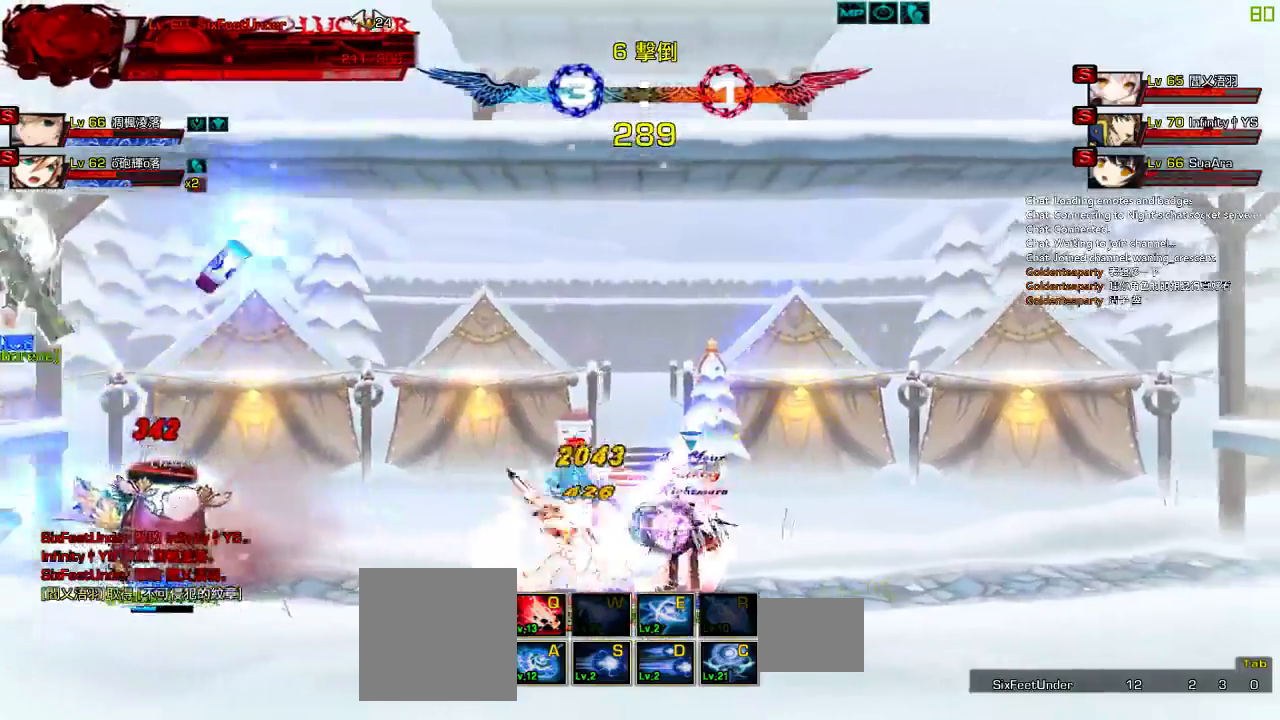
{"keys": ["left", "up"], "events": [[317, "up", "down"]]}
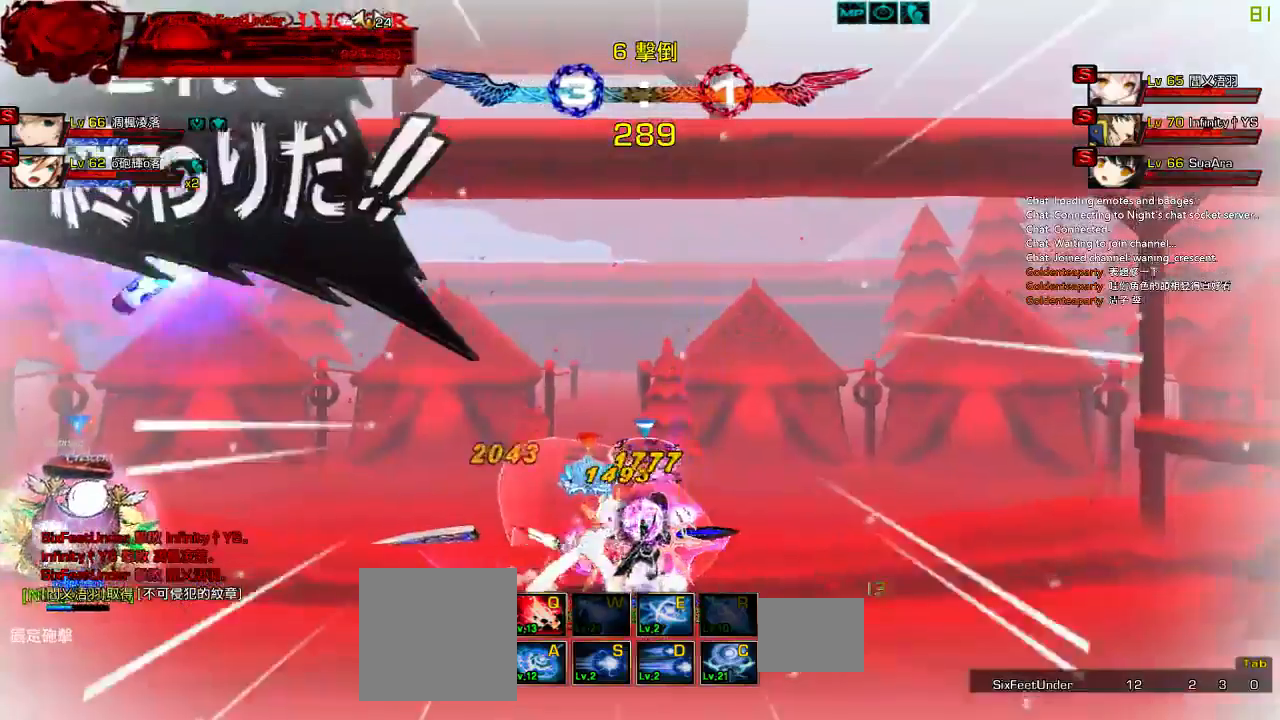
{"keys": ["left", "up"], "events": []}
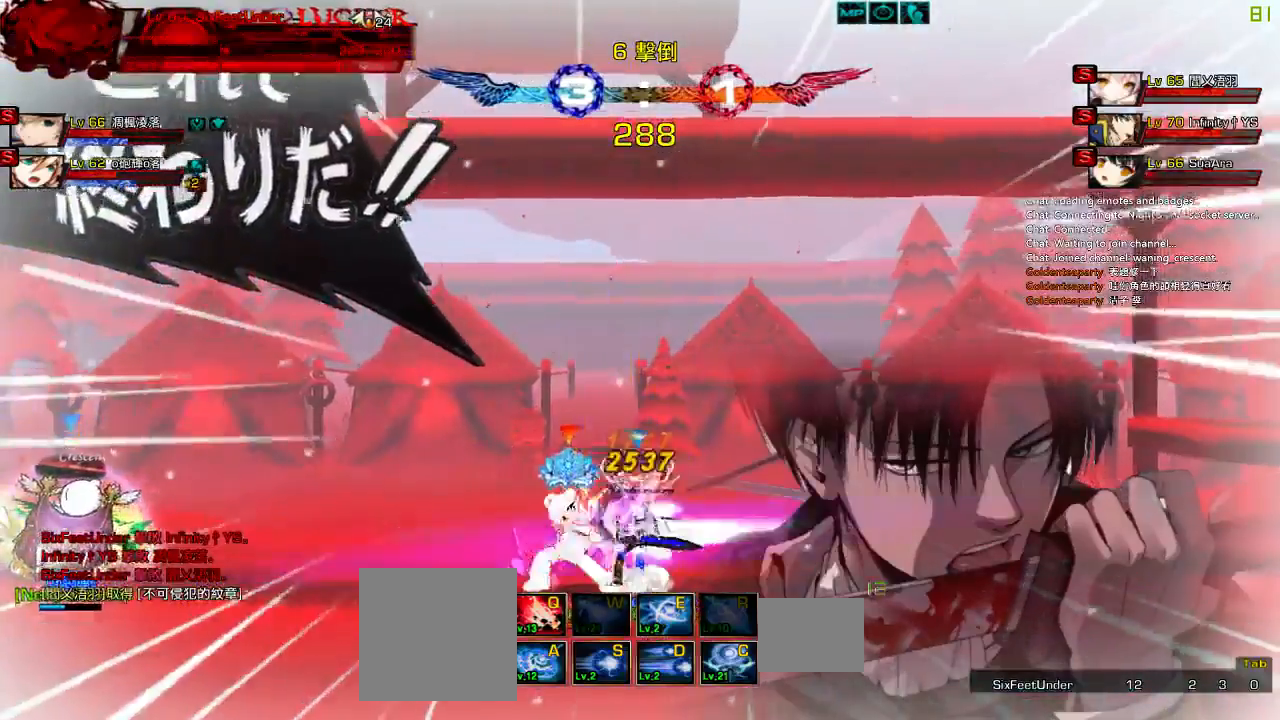
{"keys": ["left", "up"], "events": []}
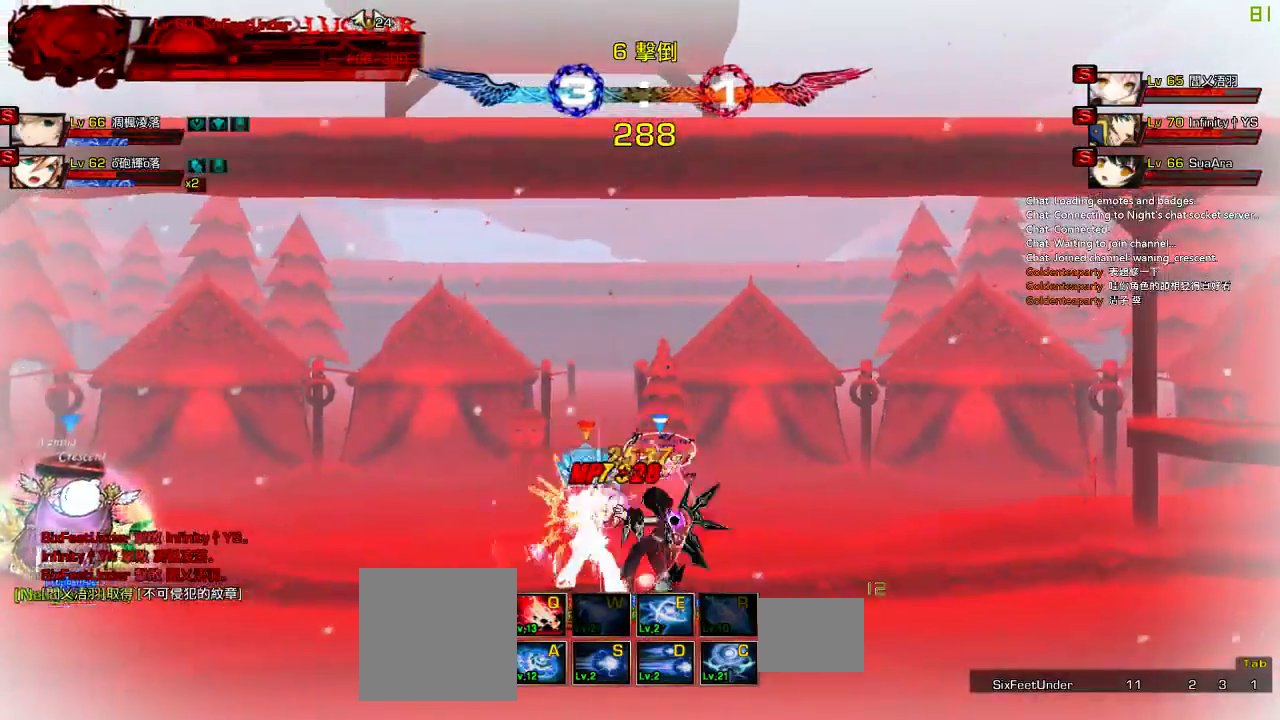
{"keys": ["left", "up"], "events": [[217, "x", "down"], [467, "x", "up"]]}
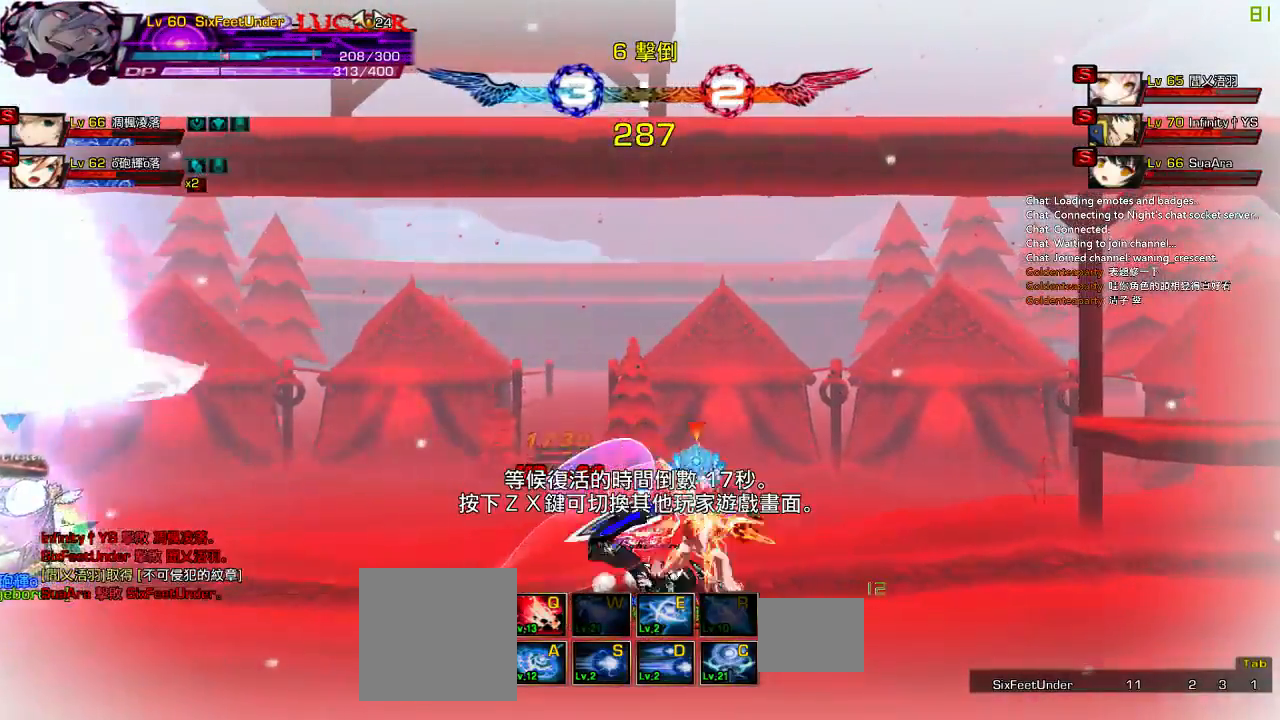
{"keys": ["left"], "events": [[467, "up", "up"]]}
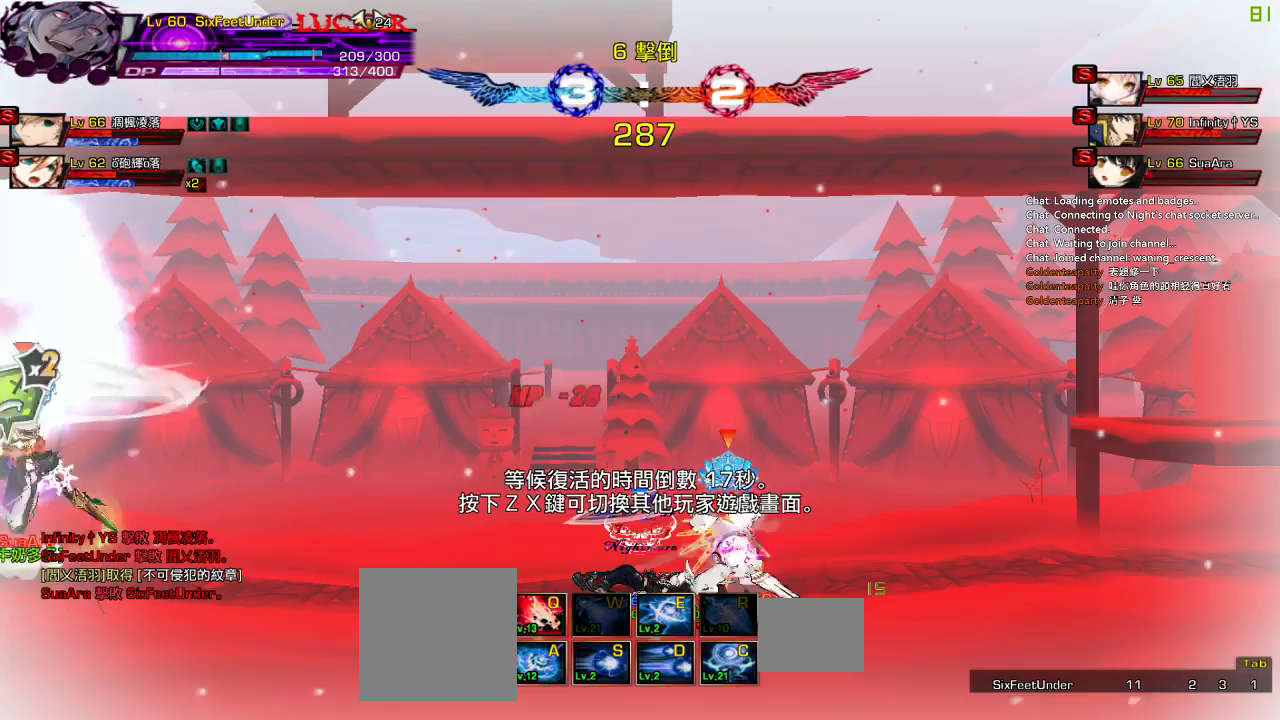
{"keys": ["left"], "events": []}
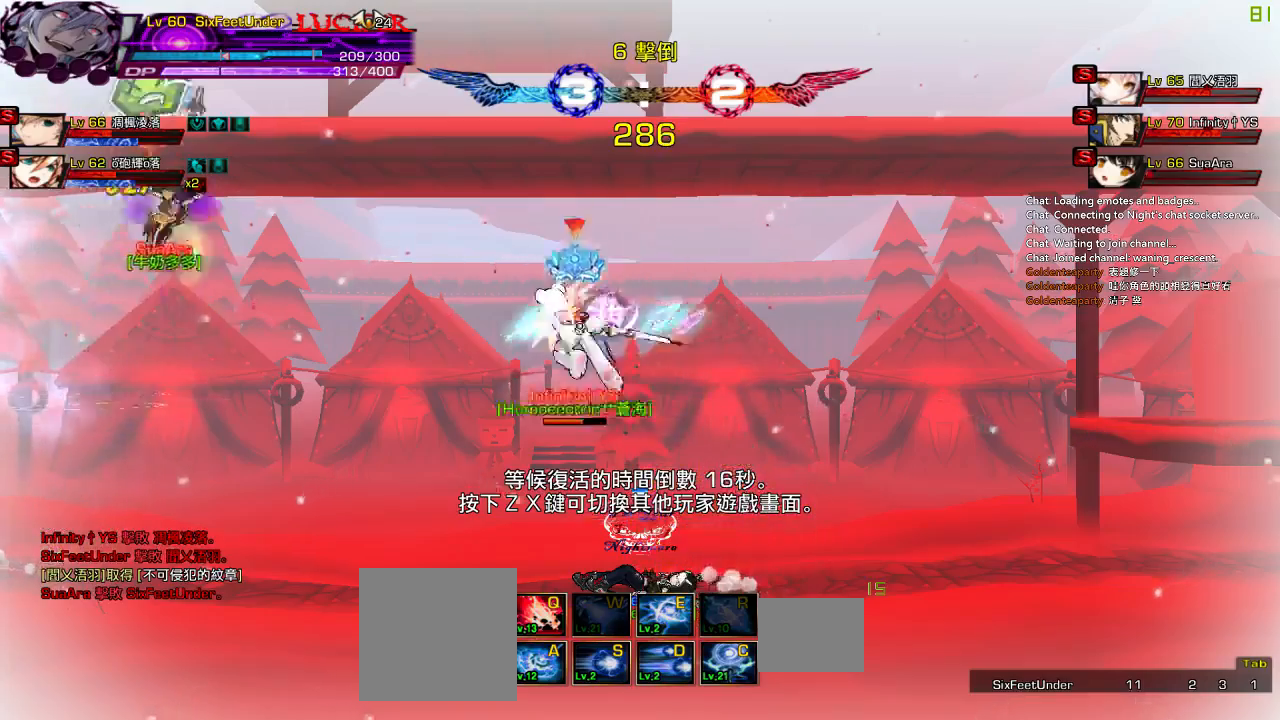
{"keys": ["left"], "events": []}
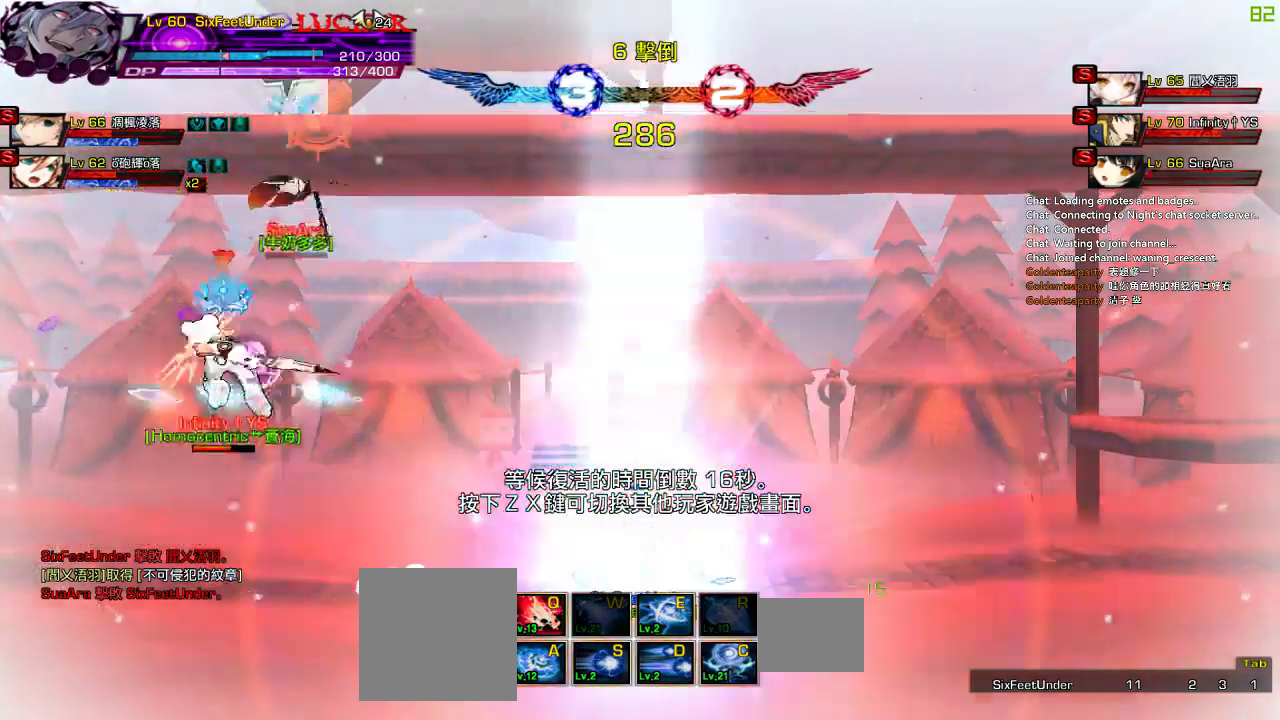
{"keys": [], "events": [[317, "left", "up"]]}